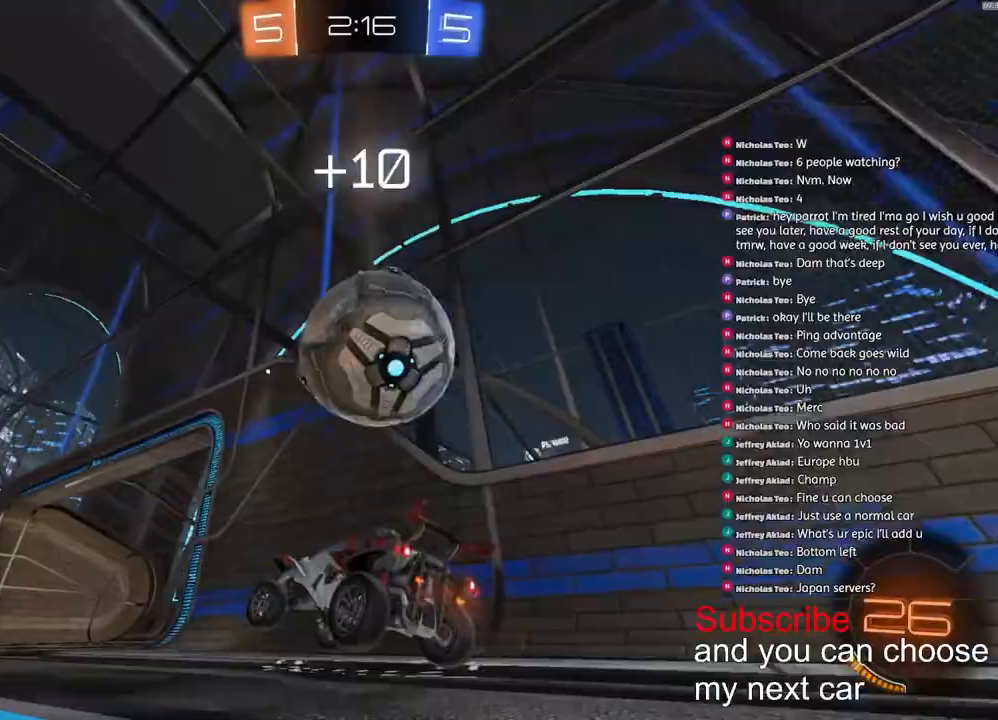
Gameplay with a controller (PlayStation layout); each line is a JSON object with the inputs held at the frame after it (dt_ms = milliseconds from this image to that frame). "events" lists button and stick changes between this image and that frame as [ms after this image, input, new state], when the widget could be followed in between.
{"dt_ms": 500, "buttons": ["L1", "R2"], "left_stick": "left", "right_stick": "center", "events": [[467, "L1", "down"]]}
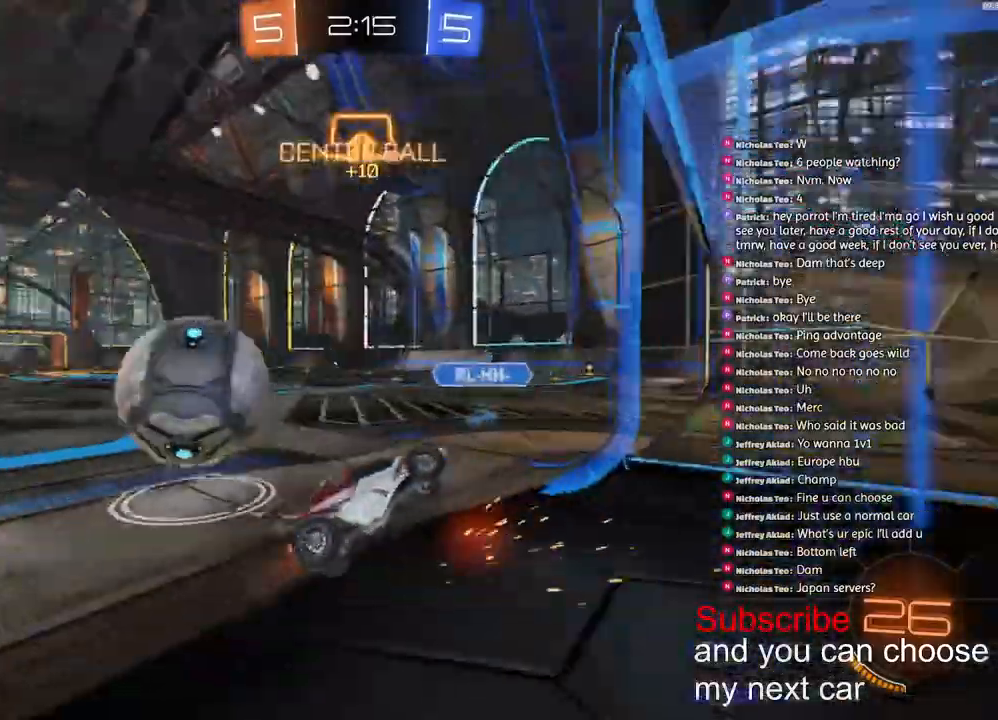
{"dt_ms": 500, "buttons": ["L1", "R2"], "left_stick": "down", "right_stick": "center", "events": [[67, "L1", "up"], [433, "L1", "down"], [483, "left_stick", "down"]]}
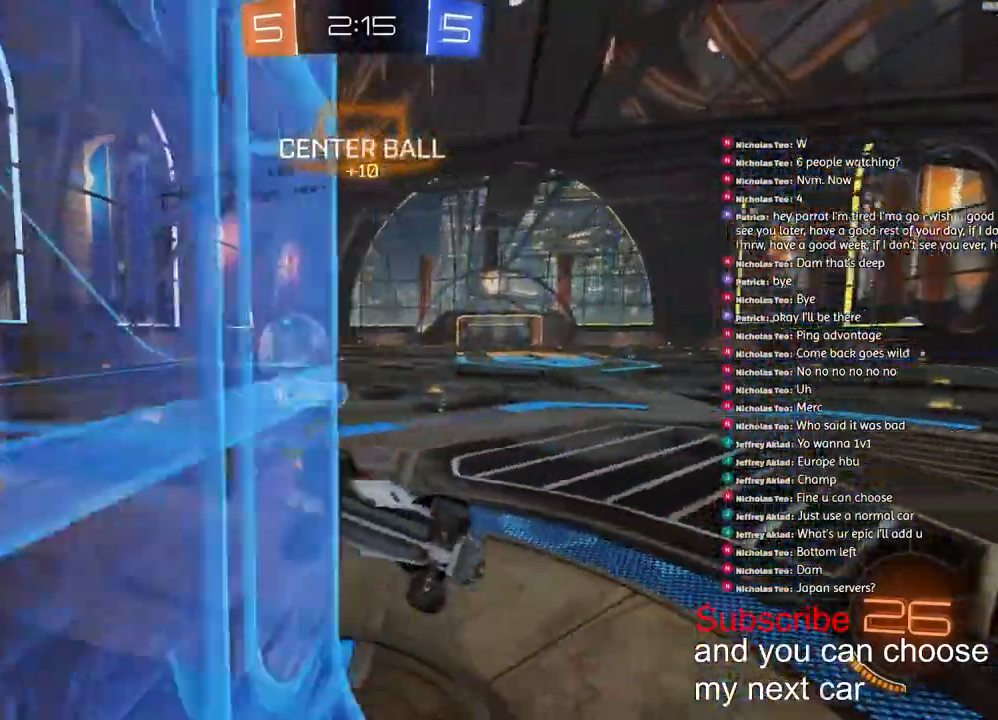
{"dt_ms": 500, "buttons": ["R1", "R2"], "left_stick": "left", "right_stick": "center", "events": [[283, "L1", "up"], [367, "left_stick", "left"], [450, "R1", "down"]]}
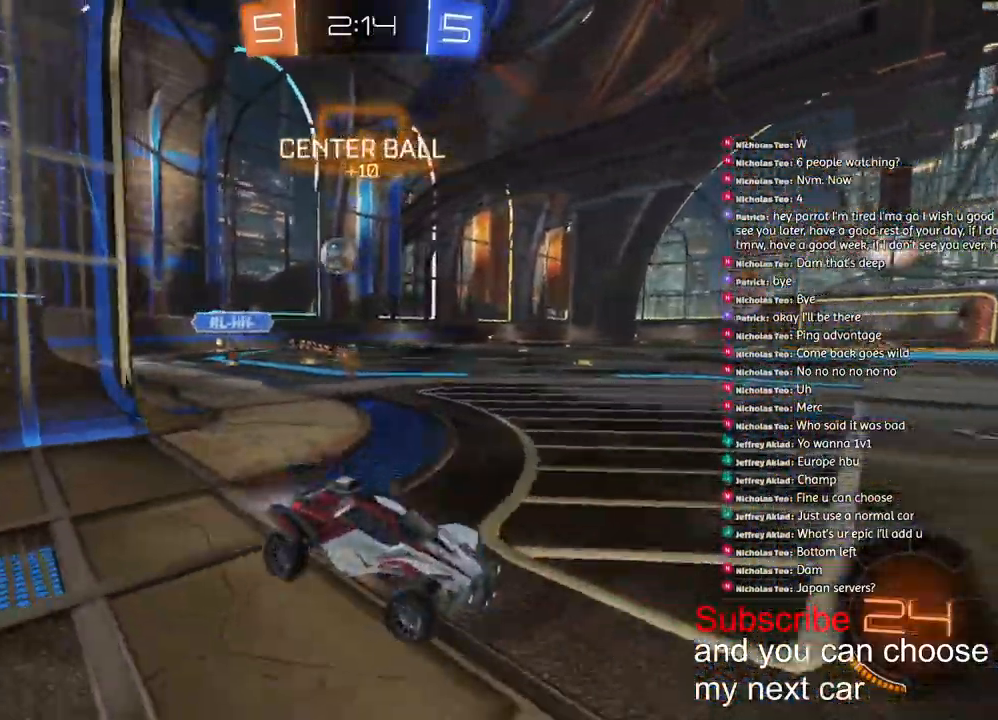
{"dt_ms": 500, "buttons": ["R1", "R2"], "left_stick": "center", "right_stick": "center", "events": [[133, "L1", "down"], [233, "L1", "up"], [450, "left_stick", "center"]]}
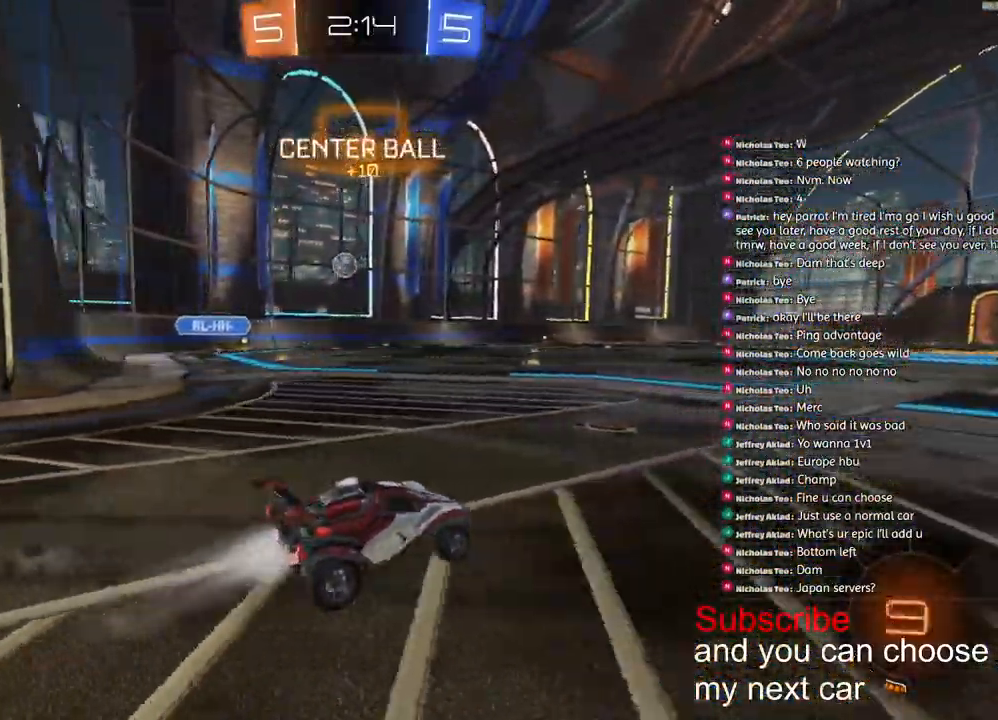
{"dt_ms": 500, "buttons": ["TRIANGLE", "L1", "R1", "R2"], "left_stick": "down-left", "right_stick": "center", "events": [[17, "CROSS", "down"], [67, "L1", "down"], [67, "left_stick", "up-left"], [83, "CROSS", "up"], [133, "CROSS", "down"], [167, "left_stick", "down-left"], [233, "CROSS", "up"], [233, "TRIANGLE", "down"], [300, "left_stick", "down"], [433, "left_stick", "down-left"]]}
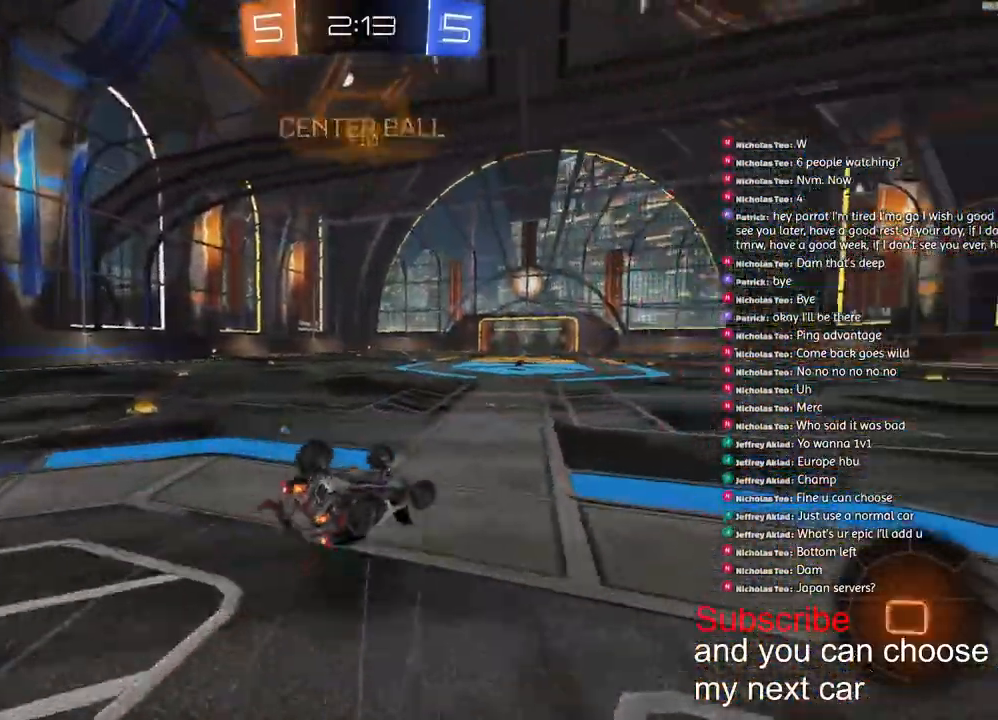
{"dt_ms": 500, "buttons": ["R1", "R2"], "left_stick": "down", "right_stick": "center", "events": [[117, "TRIANGLE", "up"], [200, "TRIANGLE", "down"], [300, "right_stick", "up"], [350, "right_stick", "center"], [400, "TRIANGLE", "up"], [450, "L1", "up"], [467, "left_stick", "down"]]}
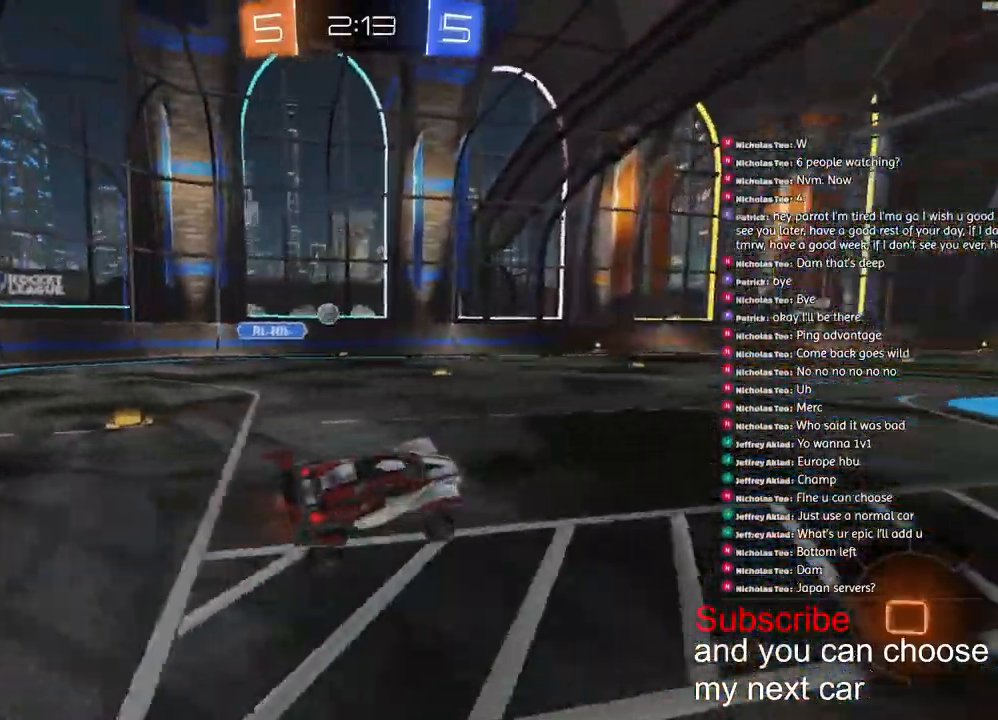
{"dt_ms": 1000, "buttons": ["L1", "R2"], "left_stick": "down-left", "right_stick": "up"}
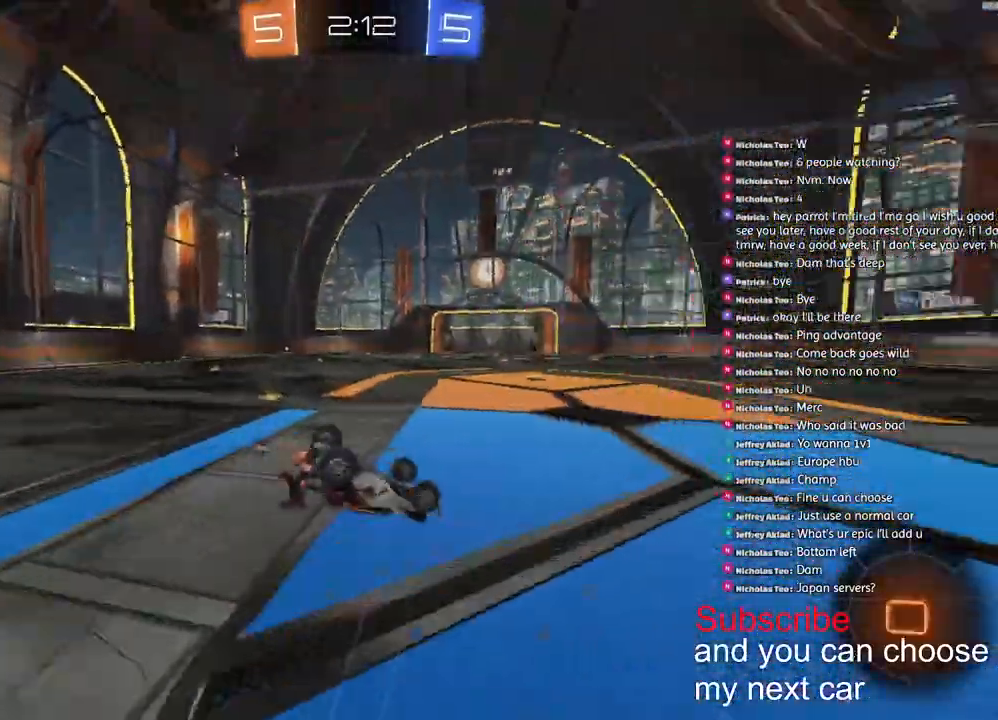
{"dt_ms": 500, "buttons": ["TRIANGLE", "R2"], "left_stick": "center", "right_stick": "up", "events": [[117, "left_stick", "left"], [417, "L1", "up"], [433, "left_stick", "center"], [467, "TRIANGLE", "down"]]}
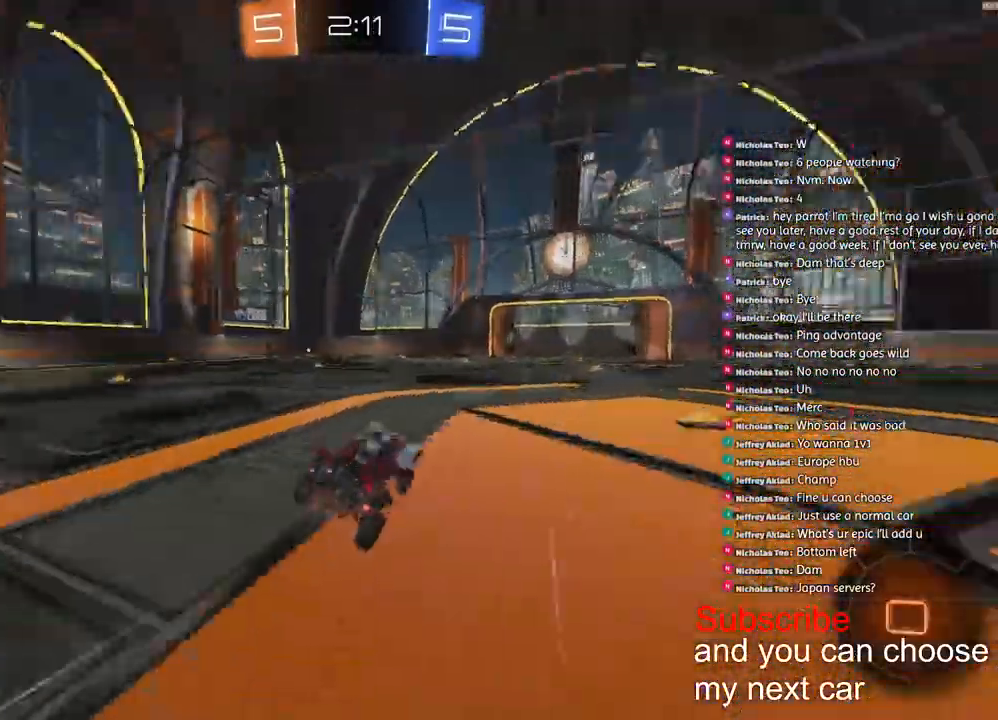
{"dt_ms": 500, "buttons": ["R2"], "left_stick": "center", "right_stick": "up", "events": [[83, "TRIANGLE", "up"], [83, "left_stick", "left"], [450, "left_stick", "center"]]}
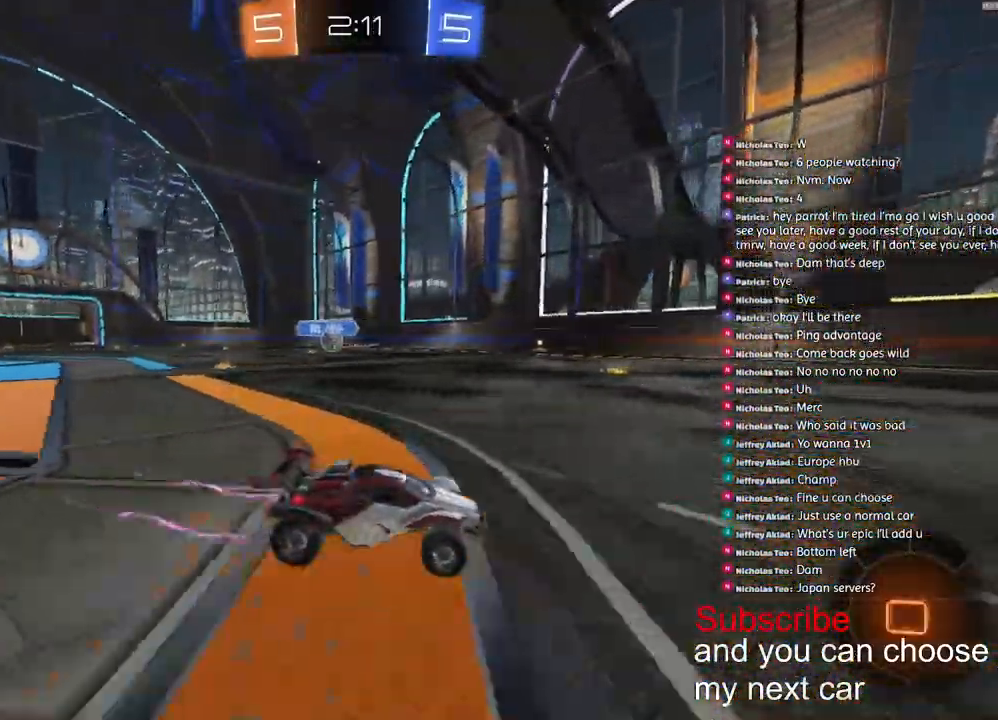
{"dt_ms": 500, "buttons": ["R2"], "left_stick": "right", "right_stick": "up", "events": [[33, "TRIANGLE", "down"], [117, "TRIANGLE", "up"], [117, "left_stick", "left"], [300, "left_stick", "center"], [383, "left_stick", "right"], [417, "TRIANGLE", "down"], [500, "TRIANGLE", "up"]]}
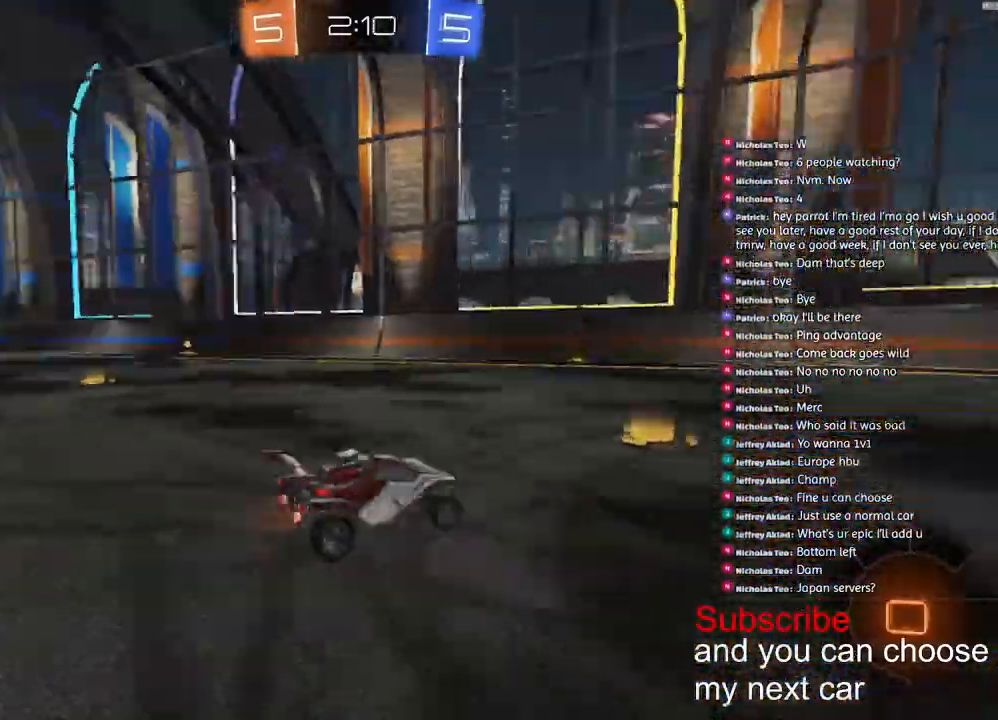
{"dt_ms": 500, "buttons": ["R2"], "left_stick": "right", "right_stick": "center"}
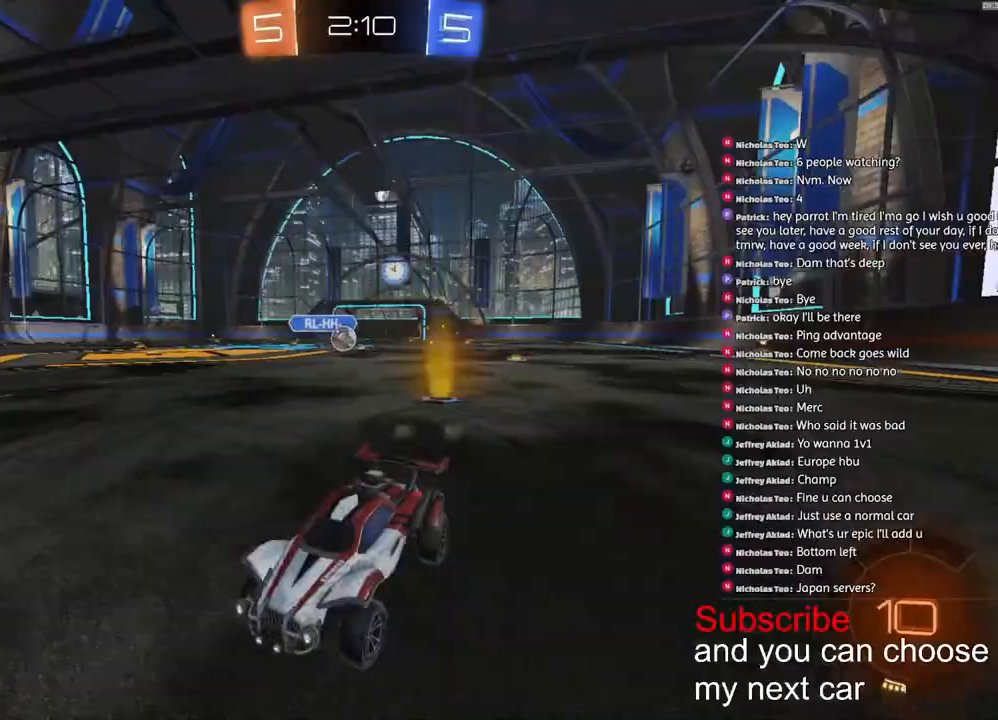
{"dt_ms": 500, "buttons": ["L1"], "left_stick": "right", "right_stick": "center", "events": [[167, "left_stick", "down-left"], [400, "R2", "up"], [433, "left_stick", "right"], [500, "L1", "down"]]}
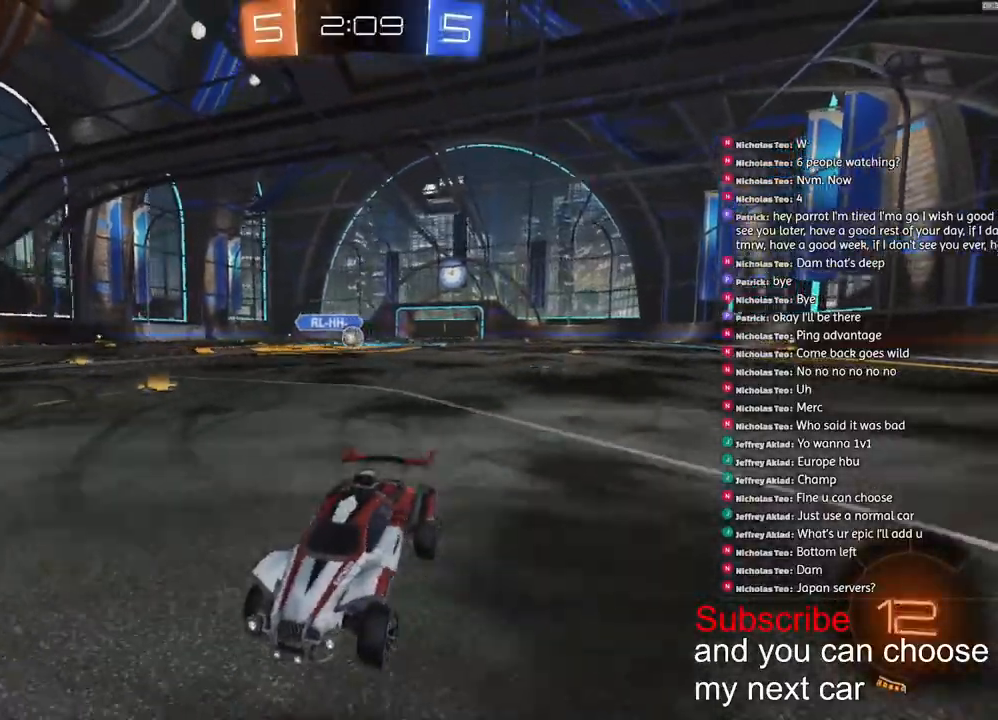
{"dt_ms": 500, "buttons": [], "left_stick": "center", "right_stick": "center", "events": [[83, "L1", "up"], [183, "L2", "down"], [283, "L2", "up"], [333, "R2", "down"], [500, "R2", "up"], [500, "left_stick", "center"]]}
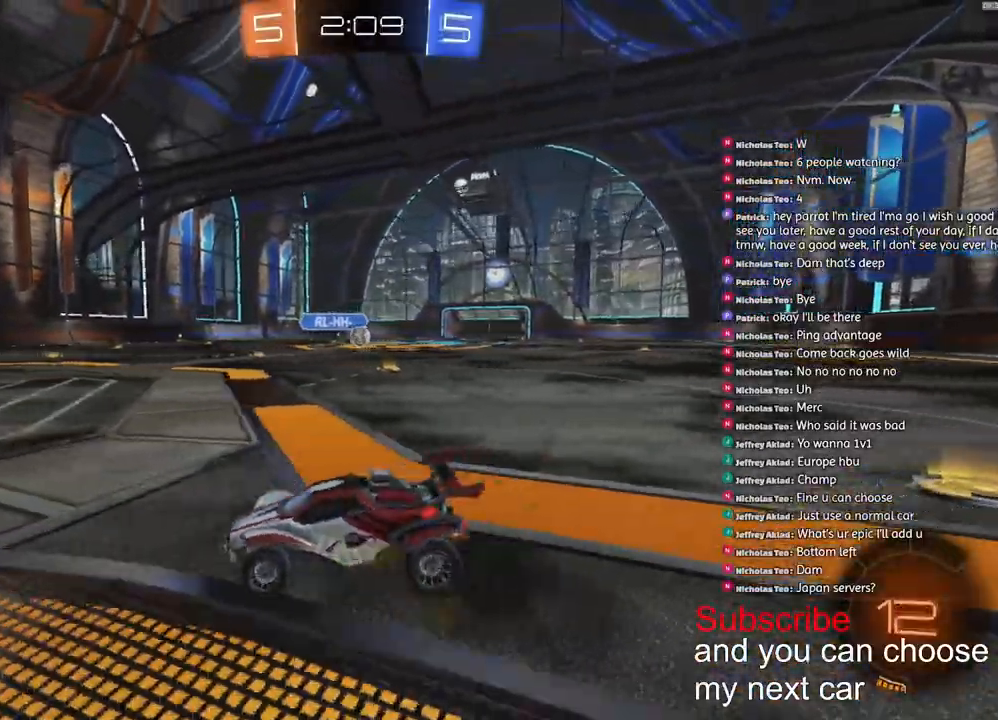
{"dt_ms": 500, "buttons": ["R2"], "left_stick": "center", "right_stick": "center", "events": [[300, "left_stick", "right"], [317, "L2", "down"], [400, "left_stick", "center"], [467, "L2", "up"], [467, "R2", "down"]]}
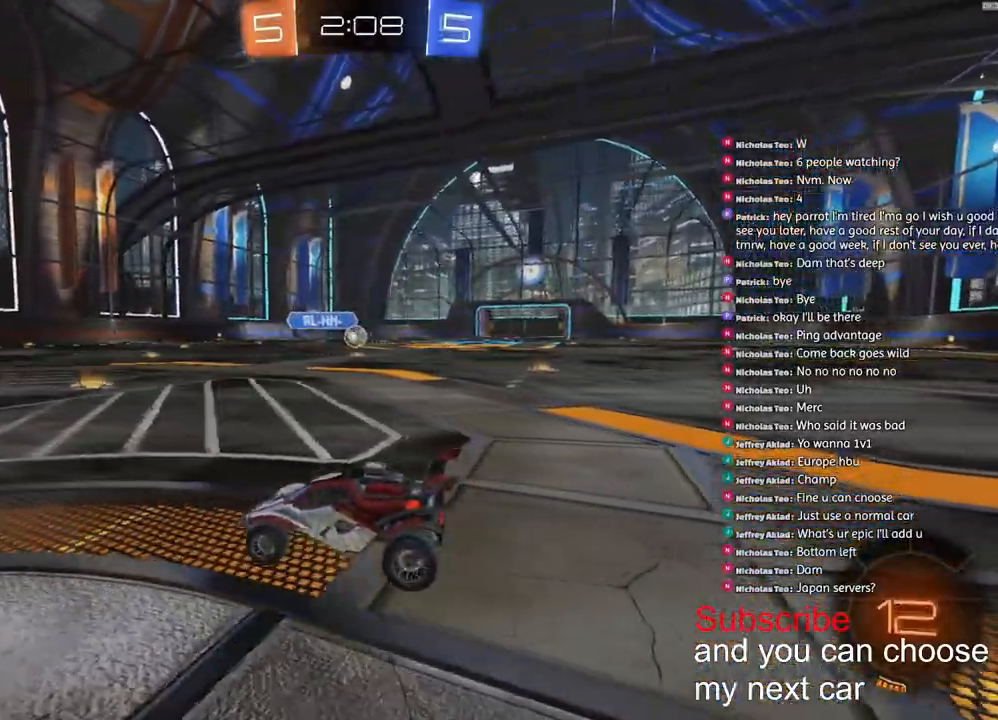
{"dt_ms": 500, "buttons": ["R2"], "left_stick": "right", "right_stick": "center", "events": [[33, "left_stick", "left"], [267, "R2", "up"], [450, "left_stick", "right"], [467, "R2", "down"]]}
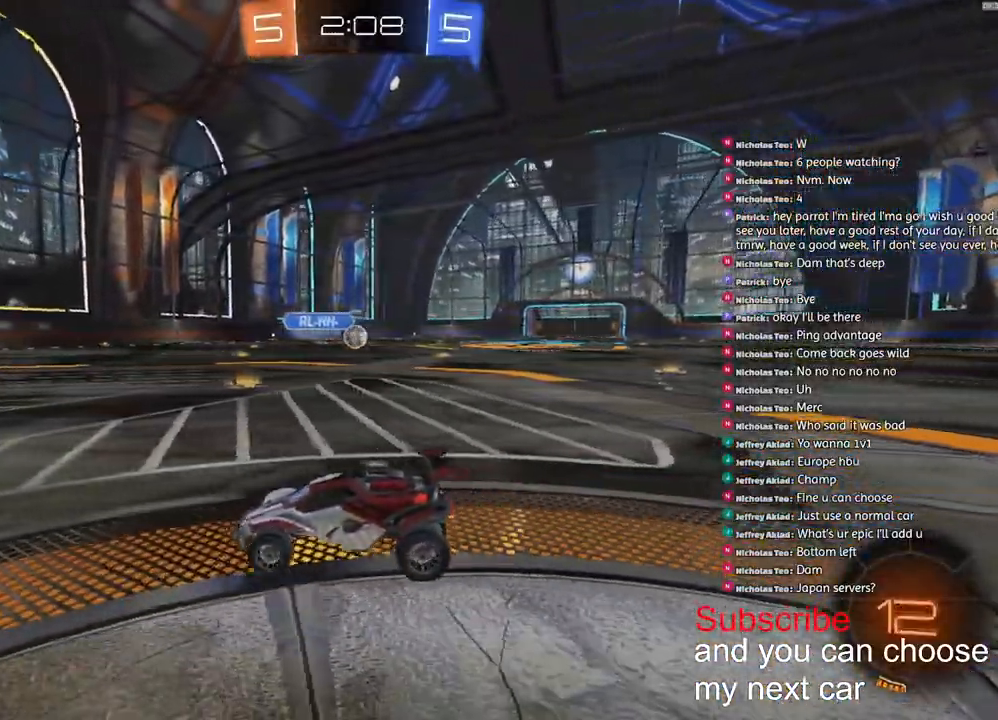
{"dt_ms": 500, "buttons": ["R2"], "left_stick": "center", "right_stick": "center", "events": [[50, "R2", "up"], [150, "left_stick", "center"], [483, "R2", "down"]]}
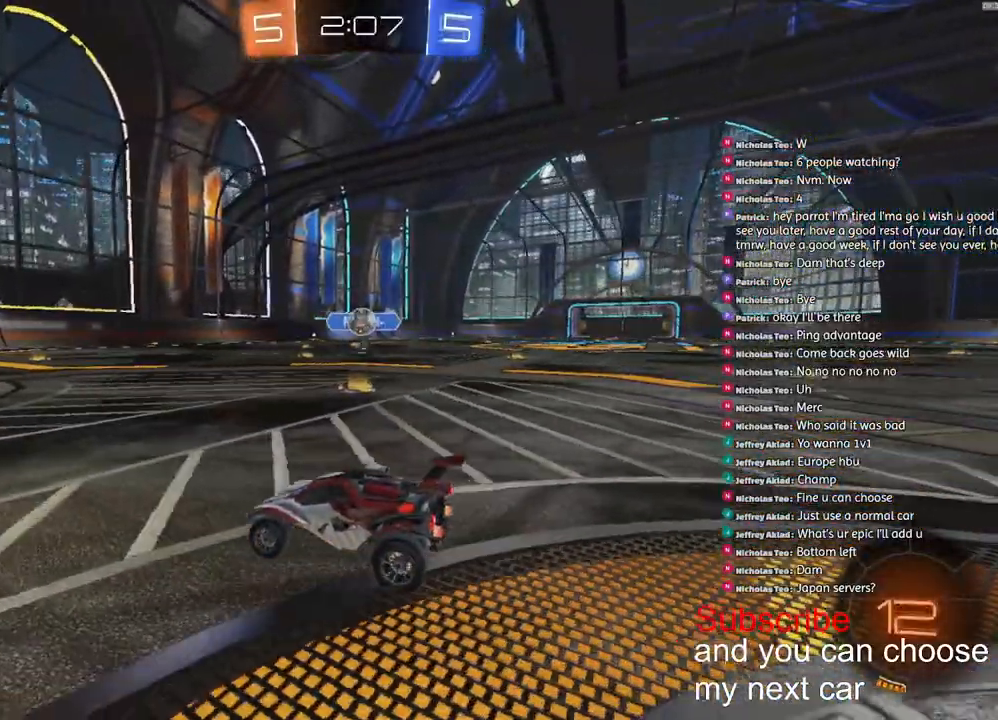
{"dt_ms": 500, "buttons": ["CROSS", "R2", "L3"], "left_stick": "down-right", "right_stick": "center", "events": [[83, "R2", "up"], [133, "L2", "down"], [167, "left_stick", "down-right"], [200, "CROSS", "down"], [217, "L2", "up"], [283, "L3", "down"], [317, "R2", "down"], [417, "CROSS", "up"], [467, "CROSS", "down"]]}
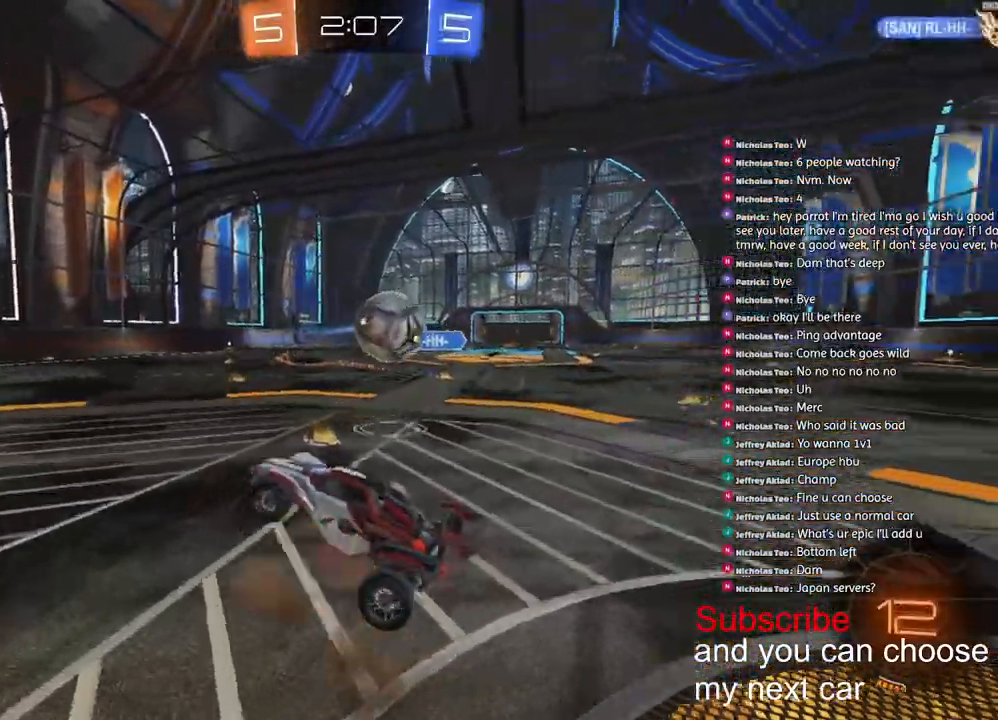
{"dt_ms": 500, "buttons": ["R2"], "left_stick": "up-right", "right_stick": "center", "events": [[133, "L3", "up"], [133, "left_stick", "right"], [150, "R1", "down"], [233, "CROSS", "up"], [233, "left_stick", "up-right"], [317, "R1", "up"]]}
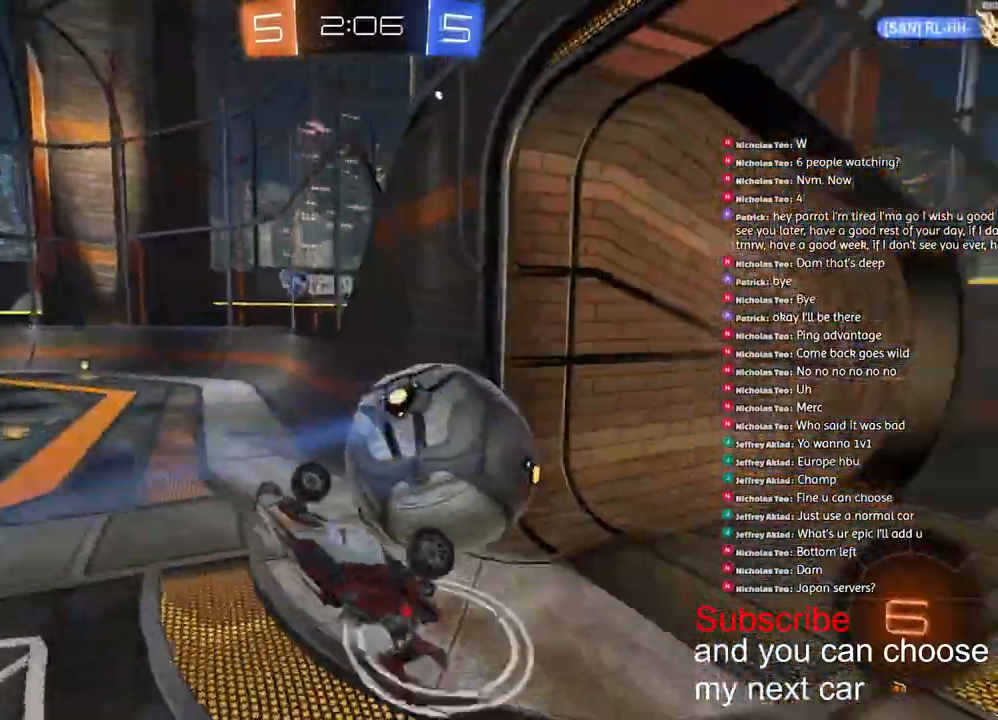
{"dt_ms": 500, "buttons": ["R2"], "left_stick": "up-right", "right_stick": "center", "events": []}
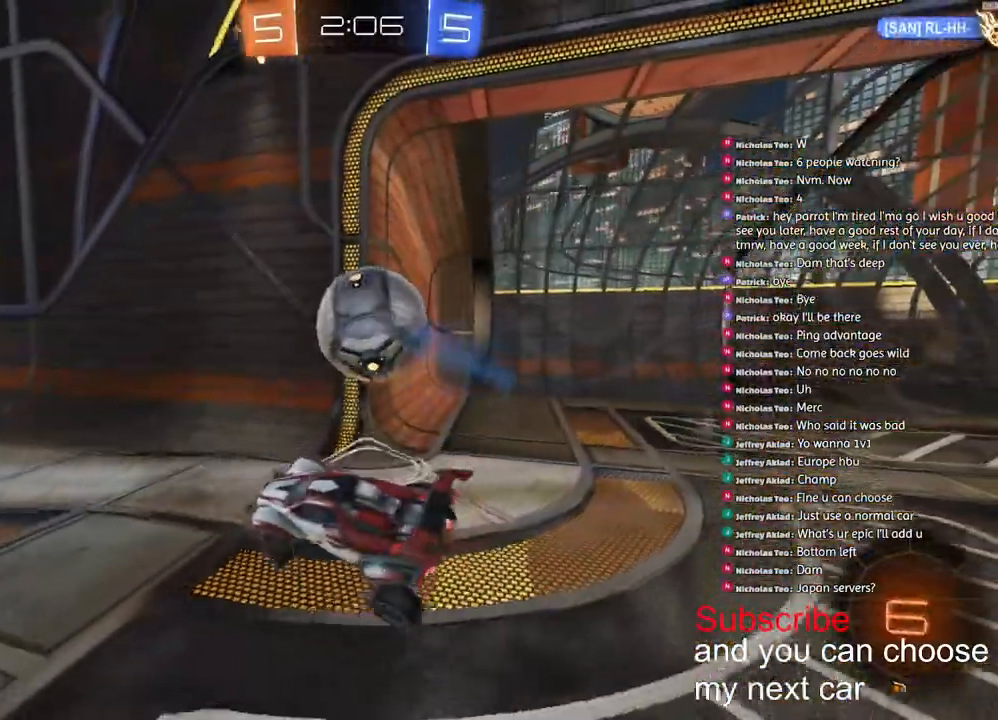
{"dt_ms": 500, "buttons": ["R1", "R2"], "left_stick": "center", "right_stick": "center", "events": [[167, "left_stick", "center"], [233, "R1", "down"]]}
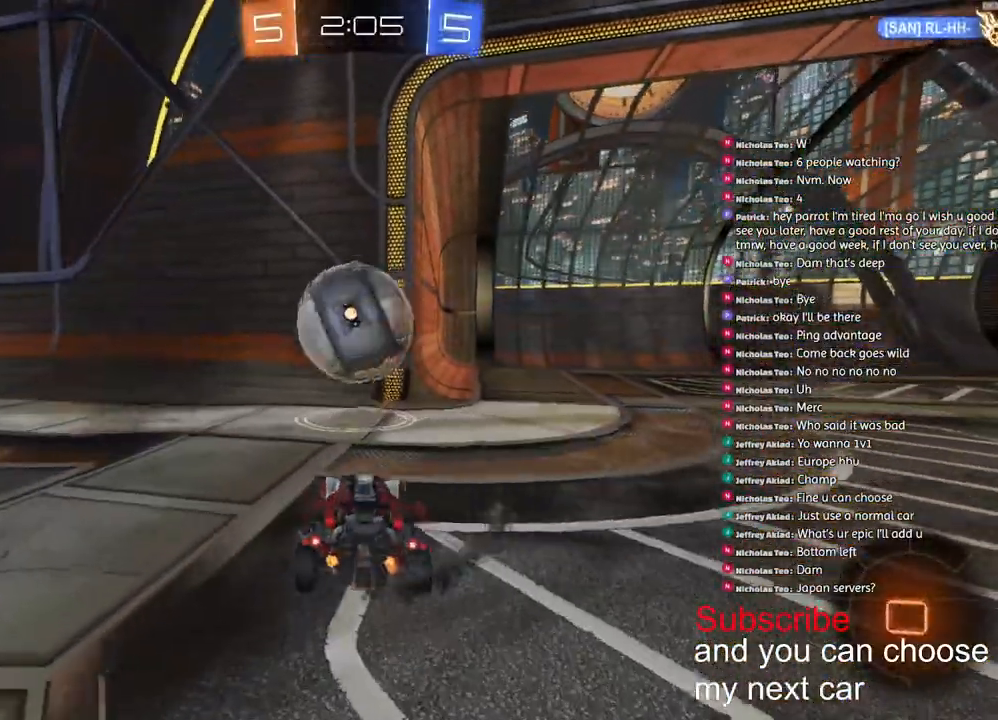
{"dt_ms": 500, "buttons": ["L1"], "left_stick": "down-left", "right_stick": "center", "events": [[67, "left_stick", "up-right"], [100, "CROSS", "down"], [200, "CROSS", "up"], [200, "left_stick", "up"], [250, "L1", "down"], [267, "CROSS", "down"], [350, "left_stick", "down-left"], [450, "R1", "up"], [450, "R2", "up"], [467, "CROSS", "up"]]}
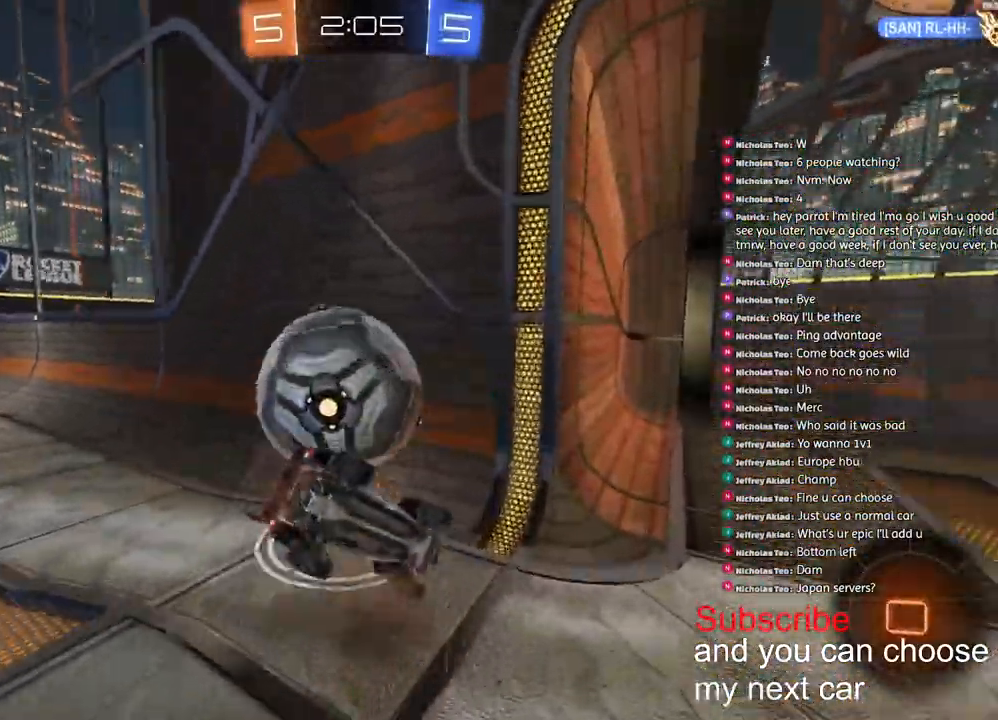
{"dt_ms": 500, "buttons": [], "left_stick": "down-right", "right_stick": "center", "events": [[350, "L1", "up"], [417, "left_stick", "down-right"]]}
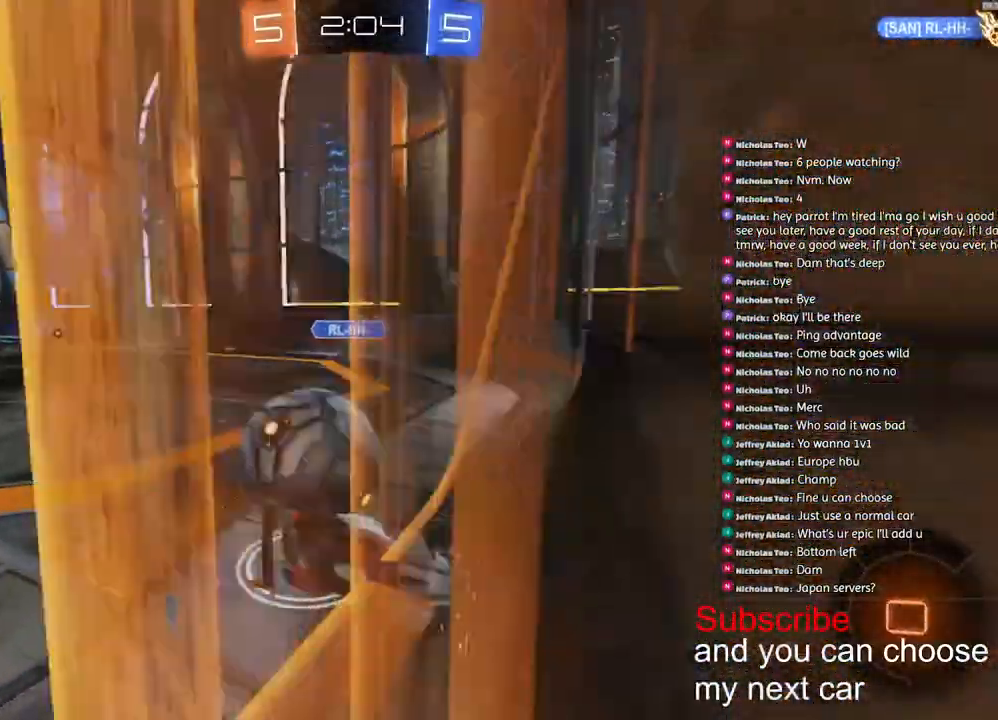
{"dt_ms": 500, "buttons": ["R2"], "left_stick": "center", "right_stick": "center", "events": [[100, "left_stick", "right"], [217, "R2", "down"], [317, "left_stick", "center"]]}
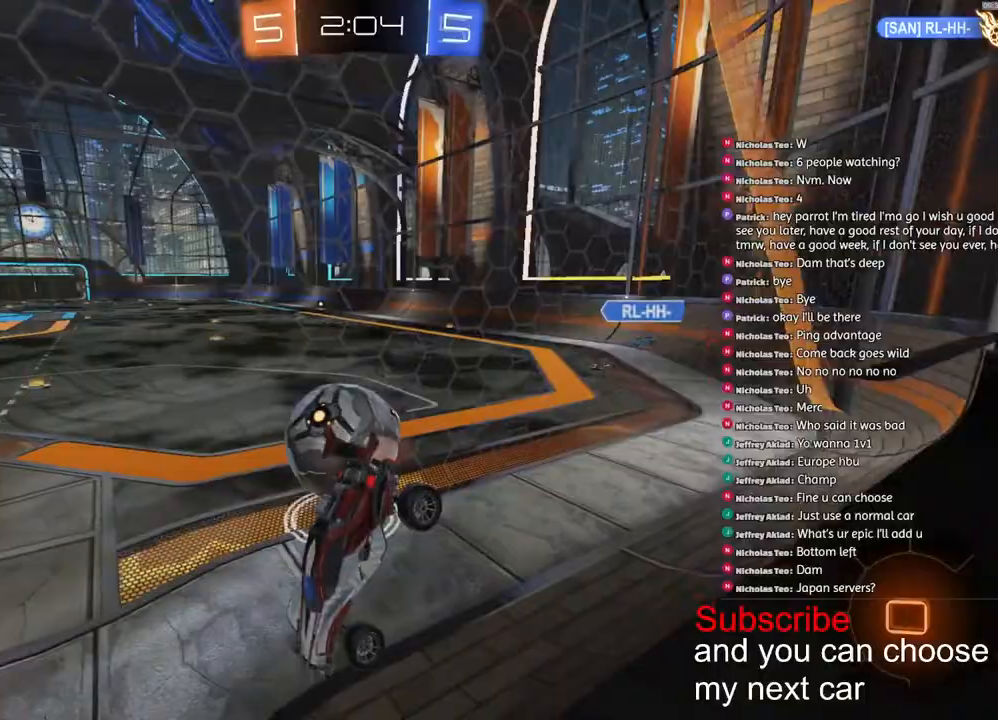
{"dt_ms": 500, "buttons": ["R1", "R2"], "left_stick": "center", "right_stick": "center", "events": [[33, "left_stick", "down-right"], [83, "L1", "down"], [200, "L1", "up"], [250, "left_stick", "right"], [400, "R1", "down"], [500, "left_stick", "center"]]}
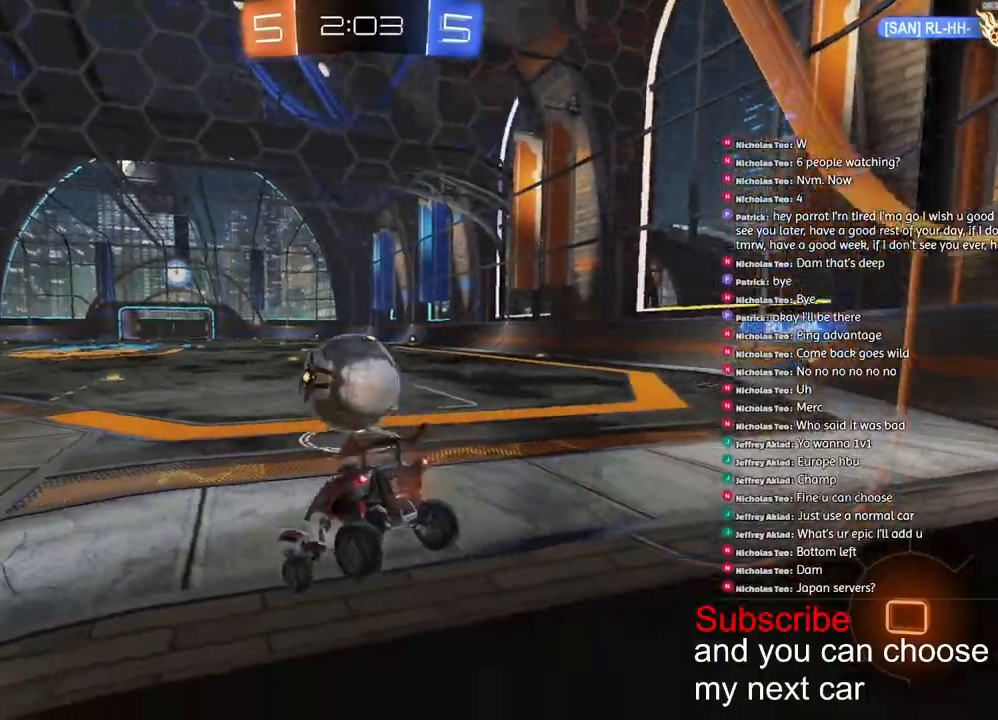
{"dt_ms": 500, "buttons": ["R1", "R2"], "left_stick": "center", "right_stick": "center", "events": [[283, "left_stick", "right"], [400, "left_stick", "center"]]}
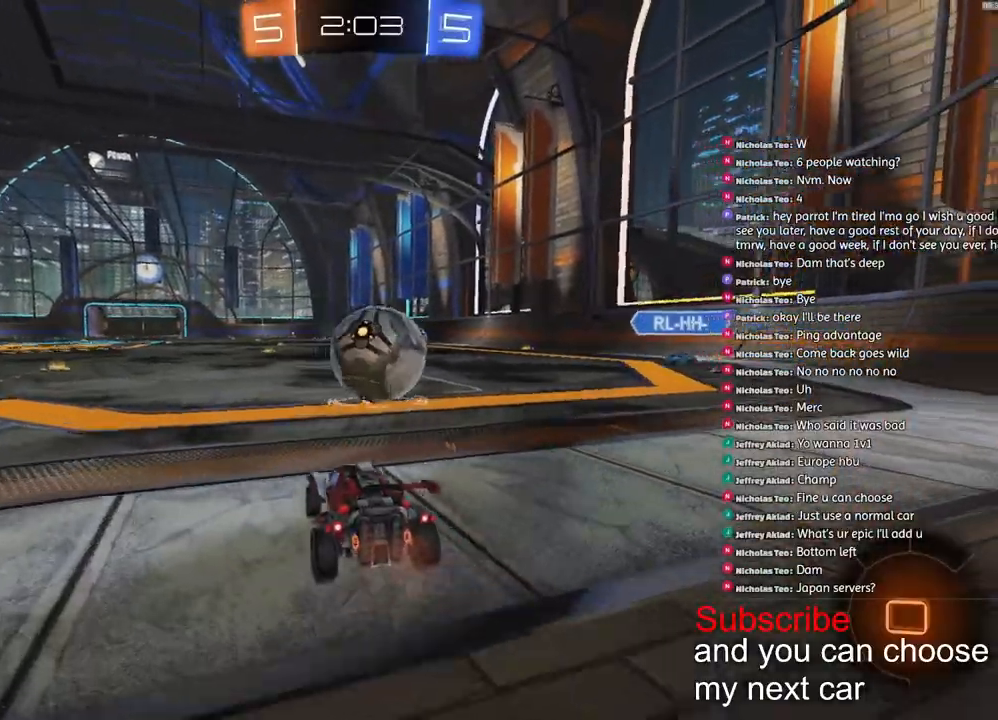
{"dt_ms": 500, "buttons": ["CROSS", "R1", "R2"], "left_stick": "down-right", "right_stick": "center", "events": [[300, "left_stick", "down-right"], [467, "CROSS", "down"]]}
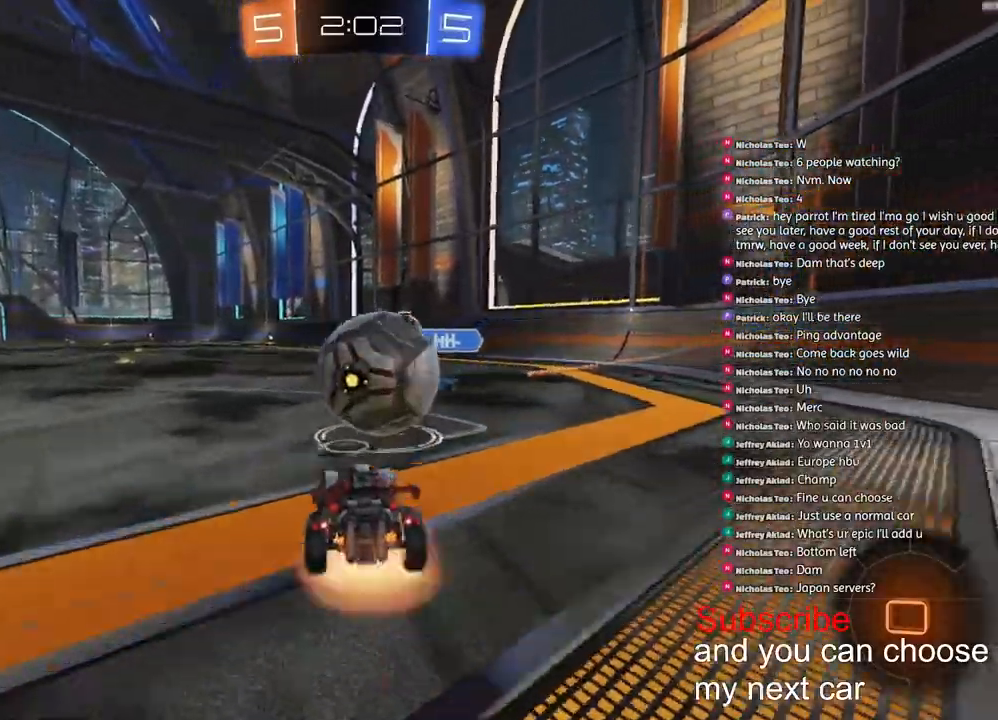
{"dt_ms": 500, "buttons": ["R2"], "left_stick": "center", "right_stick": "center", "events": [[17, "left_stick", "center"], [67, "CROSS", "up"], [67, "left_stick", "up"], [150, "R2", "up"], [167, "R1", "up"], [167, "left_stick", "center"], [483, "R2", "down"]]}
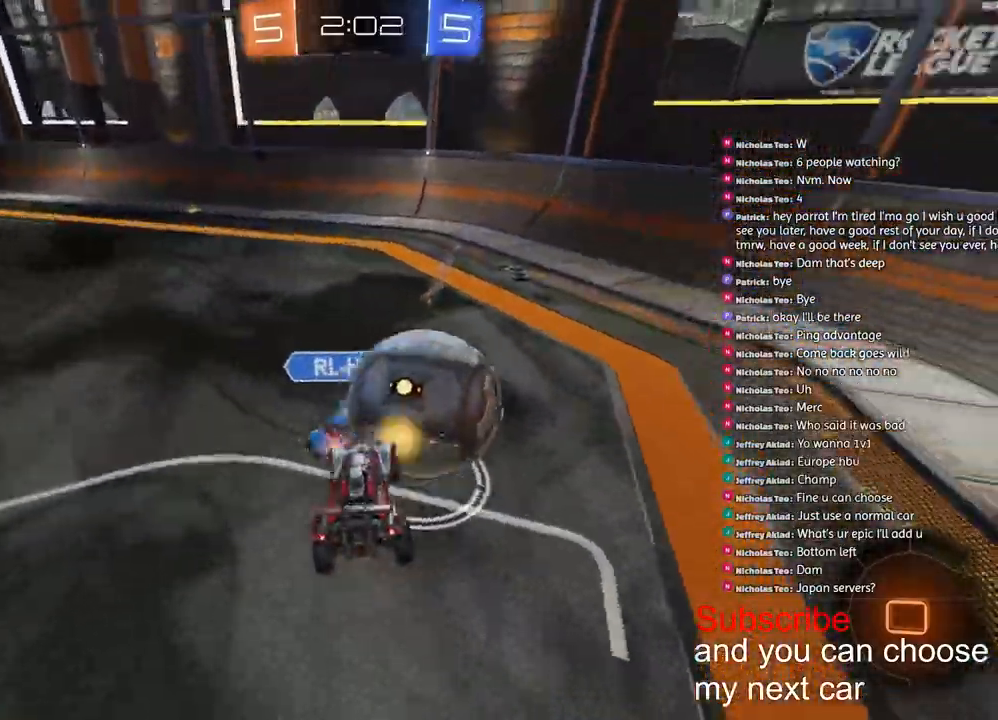
{"dt_ms": 500, "buttons": ["CROSS", "L1", "R2"], "left_stick": "right", "right_stick": "center", "events": [[133, "left_stick", "right"], [183, "CROSS", "down"], [467, "L1", "down"]]}
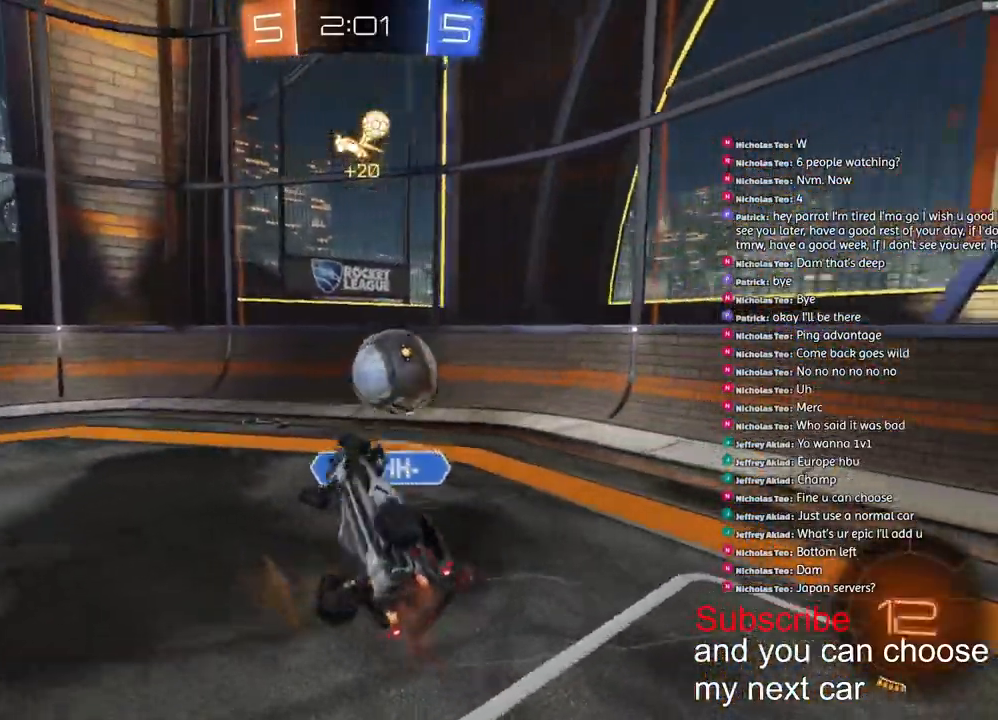
{"dt_ms": 500, "buttons": ["R2"], "left_stick": "center", "right_stick": "center", "events": [[200, "CROSS", "up"], [500, "L1", "up"], [500, "left_stick", "center"]]}
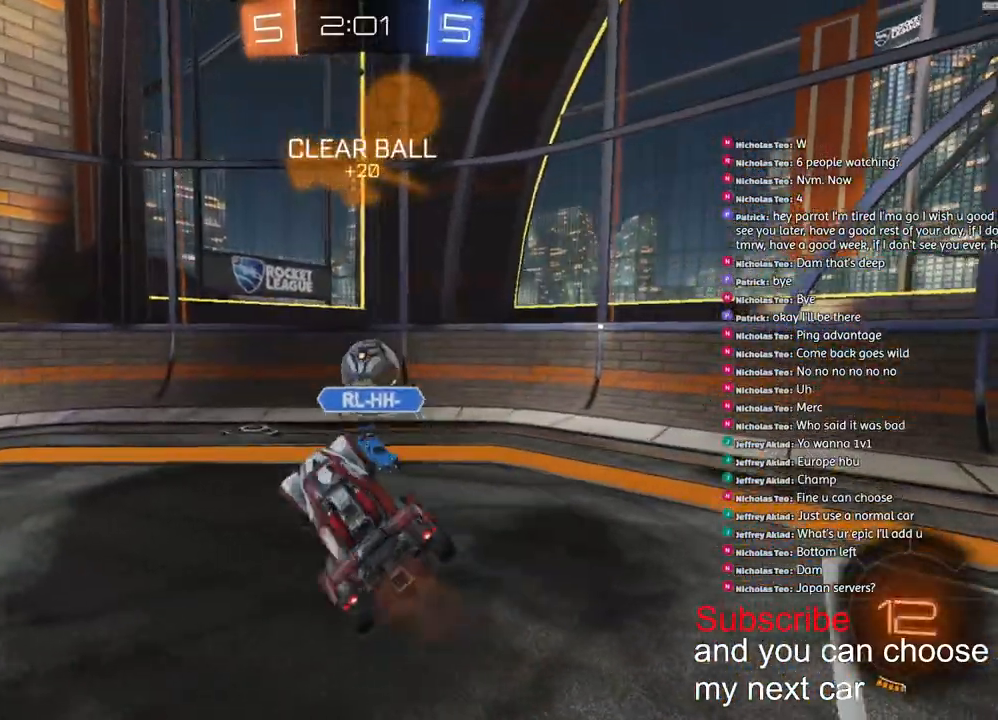
{"dt_ms": 500, "buttons": ["R2"], "left_stick": "right", "right_stick": "center", "events": [[317, "left_stick", "right"]]}